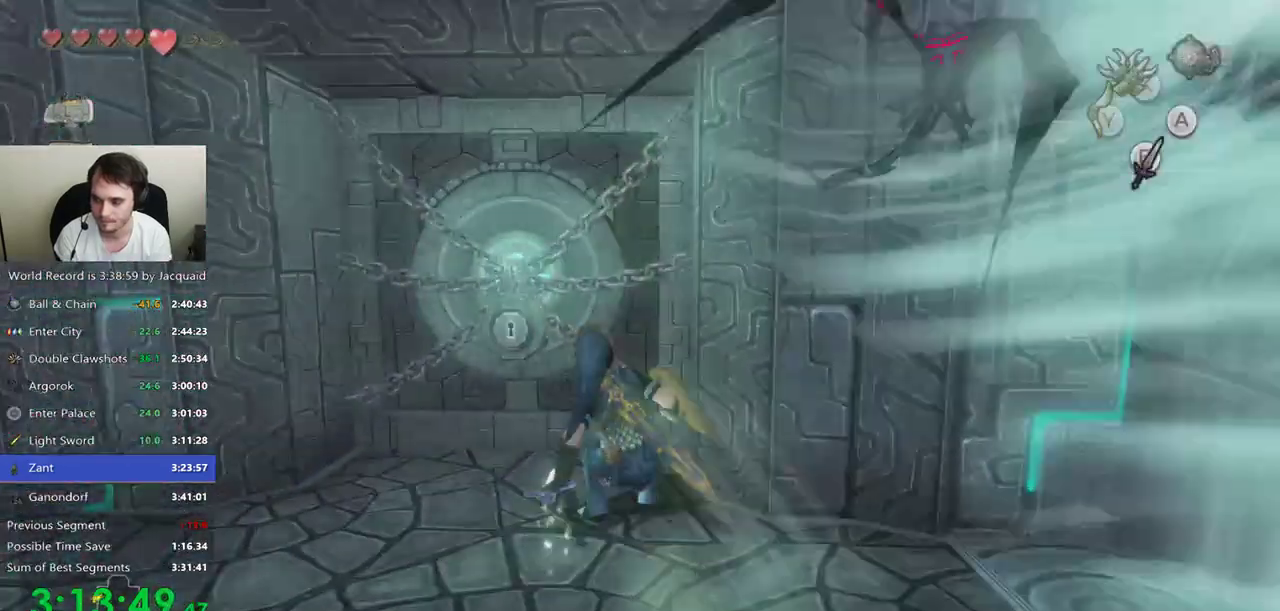
Gameplay with a controller (Xbox layout); each line is a JSON object with the inputs held at the frame after it (dt_ms = milliseconds from this image to that frame). "events" lists button and stick changes between this image and that frame as [ms after this image, input, new state], when the widget could be followed in between. Not read: L3 R3.
{"dt_ms": 500, "buttons": [], "left_stick": "center", "right_stick": "center", "events": [[67, "left_stick", "center"], [133, "B", "up"], [233, "B", "down"], [333, "B", "up"]]}
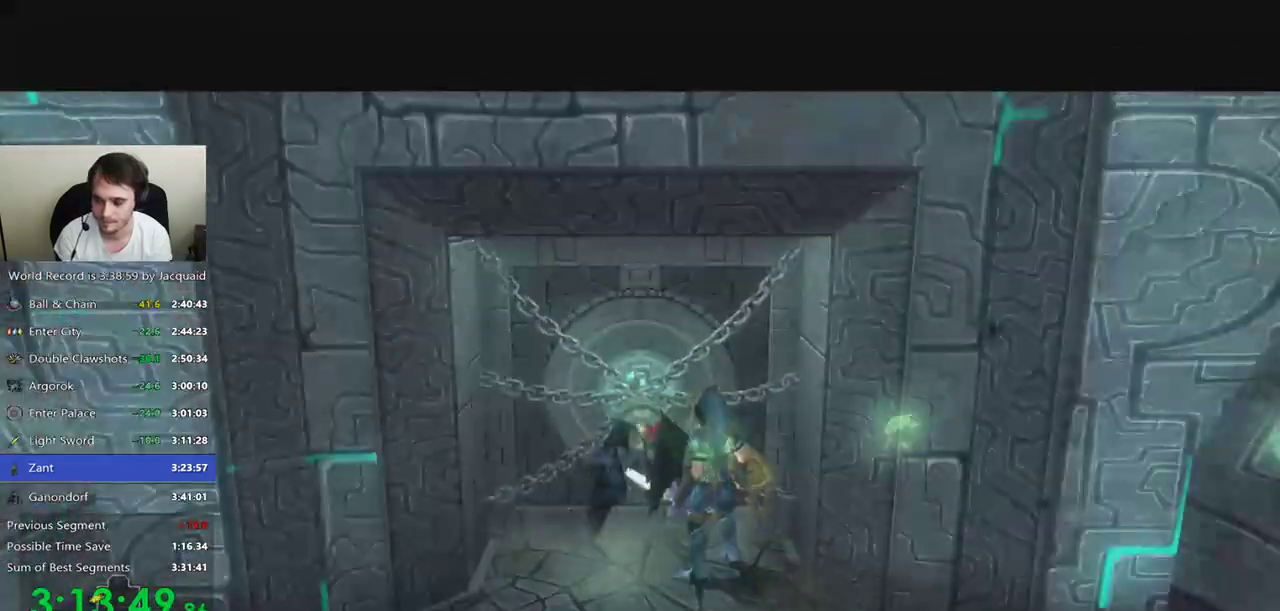
{"dt_ms": 500, "buttons": [], "left_stick": "center", "right_stick": "center", "events": []}
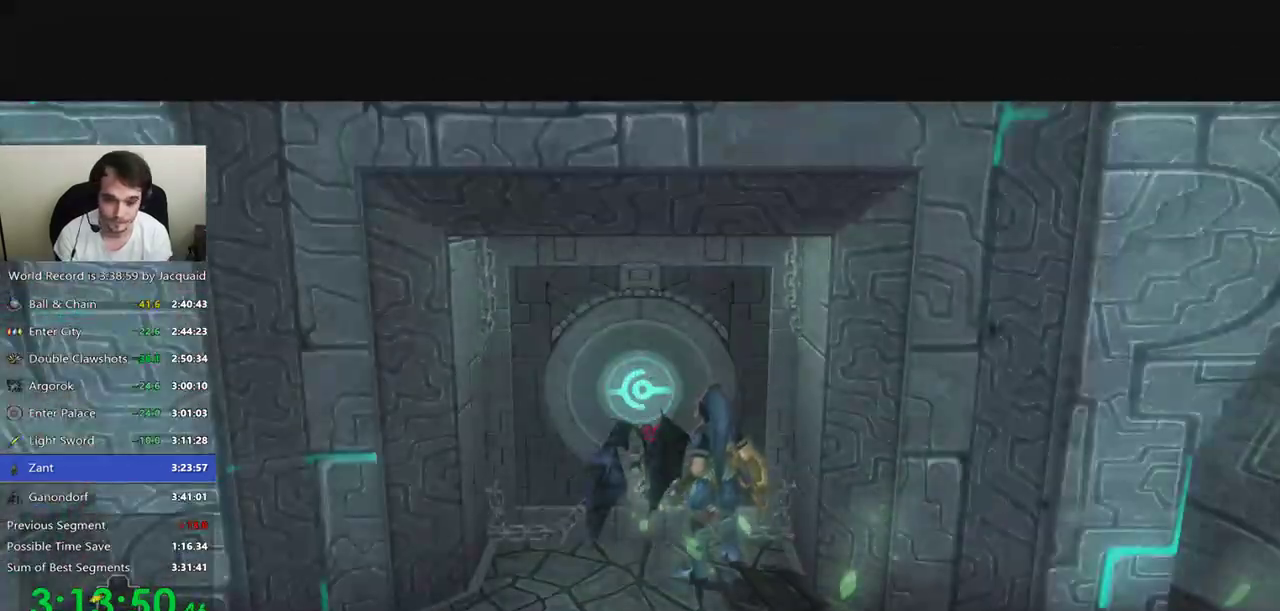
{"dt_ms": 500, "buttons": [], "left_stick": "center", "right_stick": "center", "events": []}
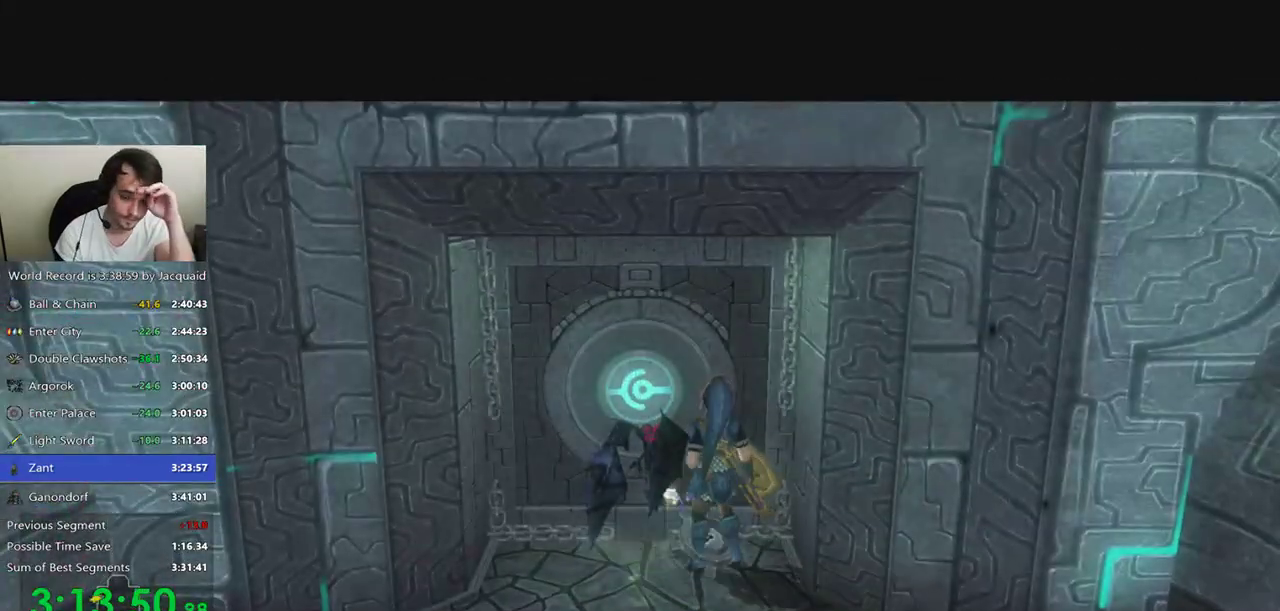
{"dt_ms": 500, "buttons": [], "left_stick": "center", "right_stick": "center", "events": []}
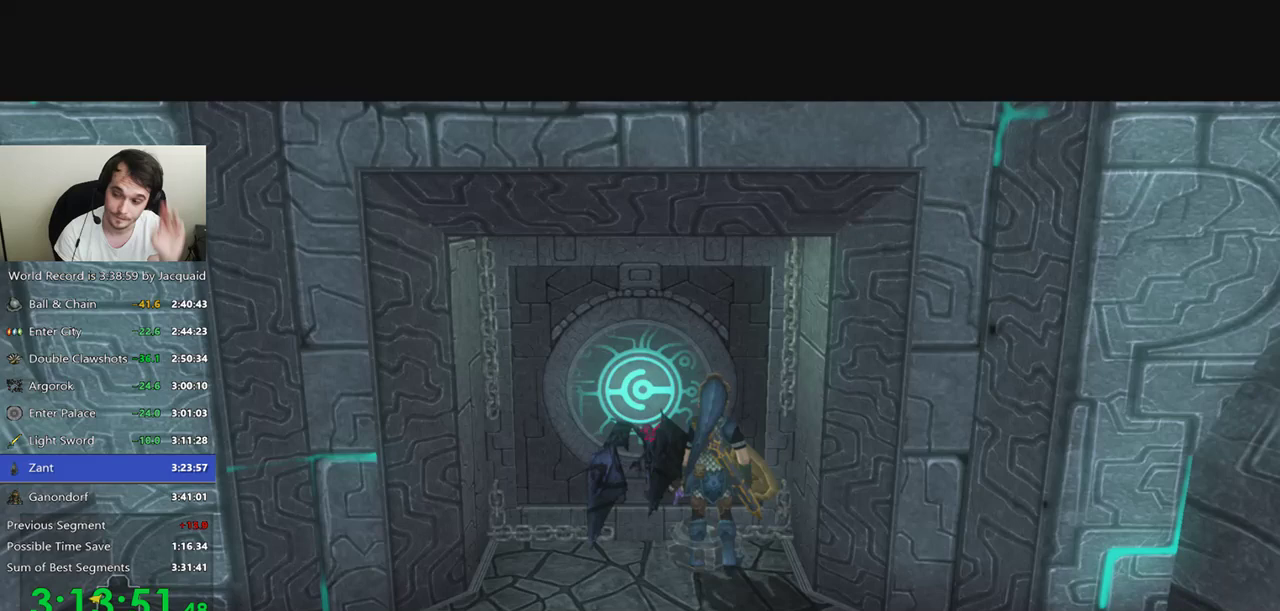
{"dt_ms": 500, "buttons": [], "left_stick": "center", "right_stick": "center", "events": []}
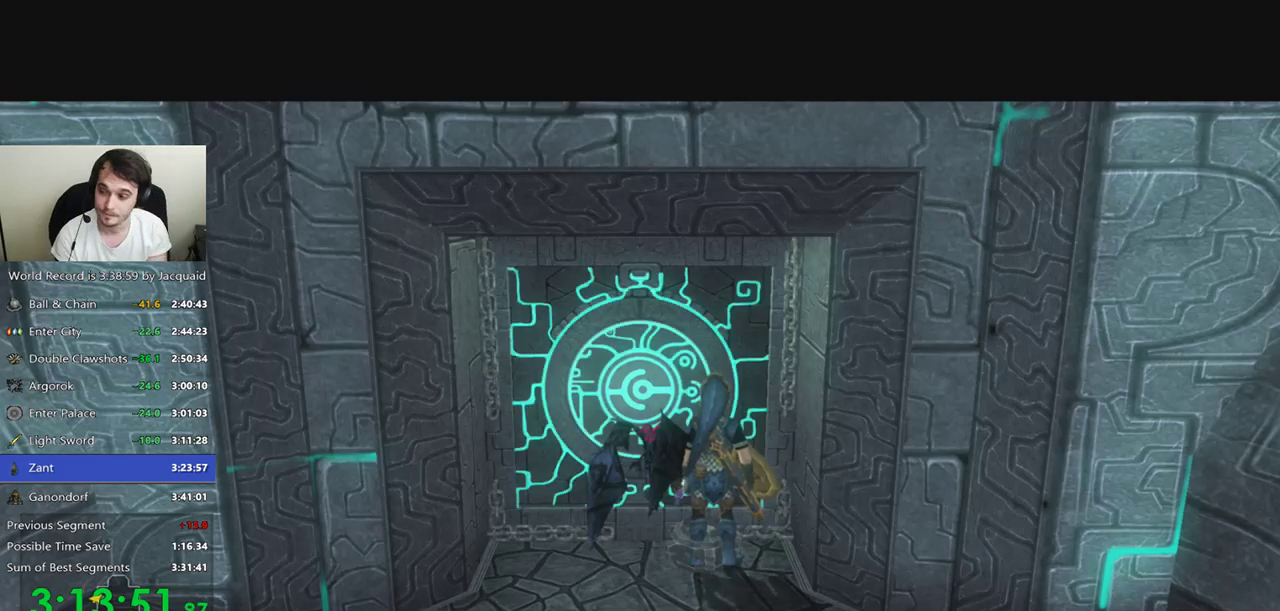
{"dt_ms": 500, "buttons": [], "left_stick": "center", "right_stick": "center", "events": []}
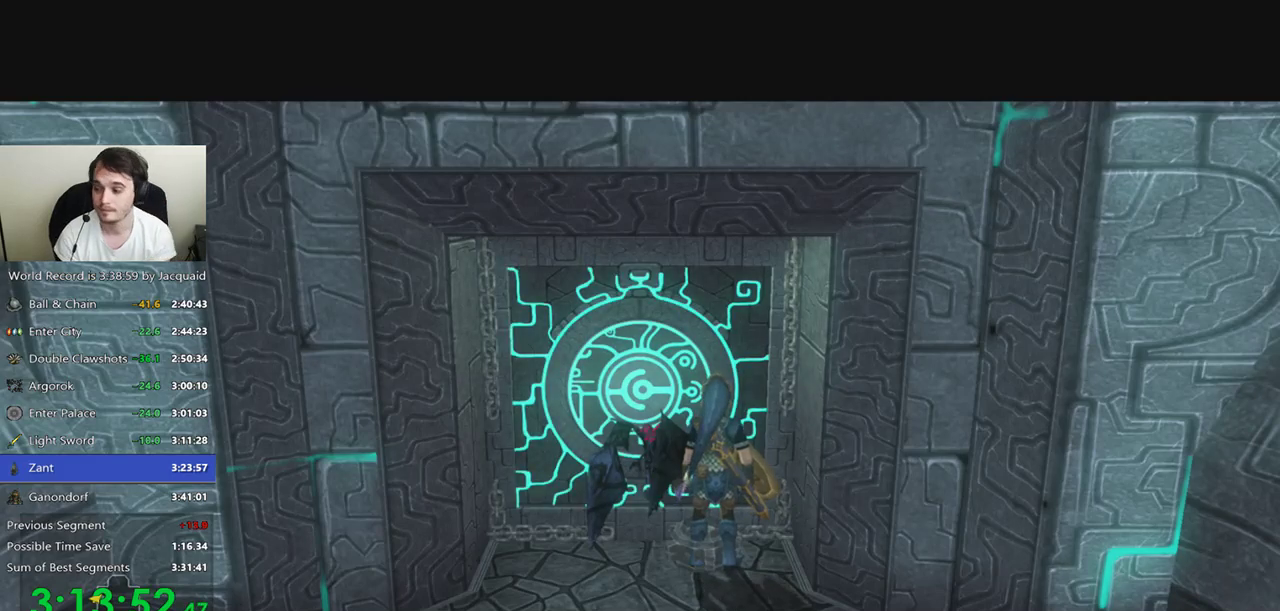
{"dt_ms": 500, "buttons": [], "left_stick": "center", "right_stick": "right", "events": [[267, "left_stick", "up-left"], [333, "right_stick", "right"], [400, "left_stick", "center"]]}
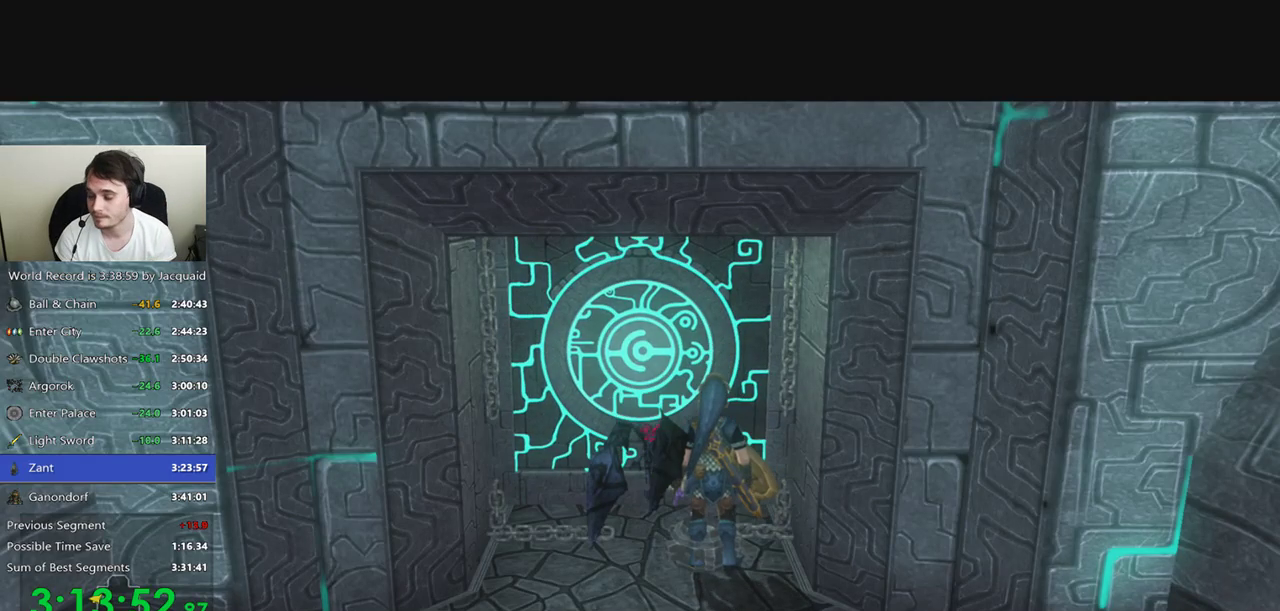
{"dt_ms": 500, "buttons": [], "left_stick": "left", "right_stick": "right", "events": [[100, "right_stick", "center"], [167, "left_stick", "left"], [167, "right_stick", "right"], [233, "left_stick", "center"], [300, "right_stick", "center"], [467, "left_stick", "left"], [467, "right_stick", "right"]]}
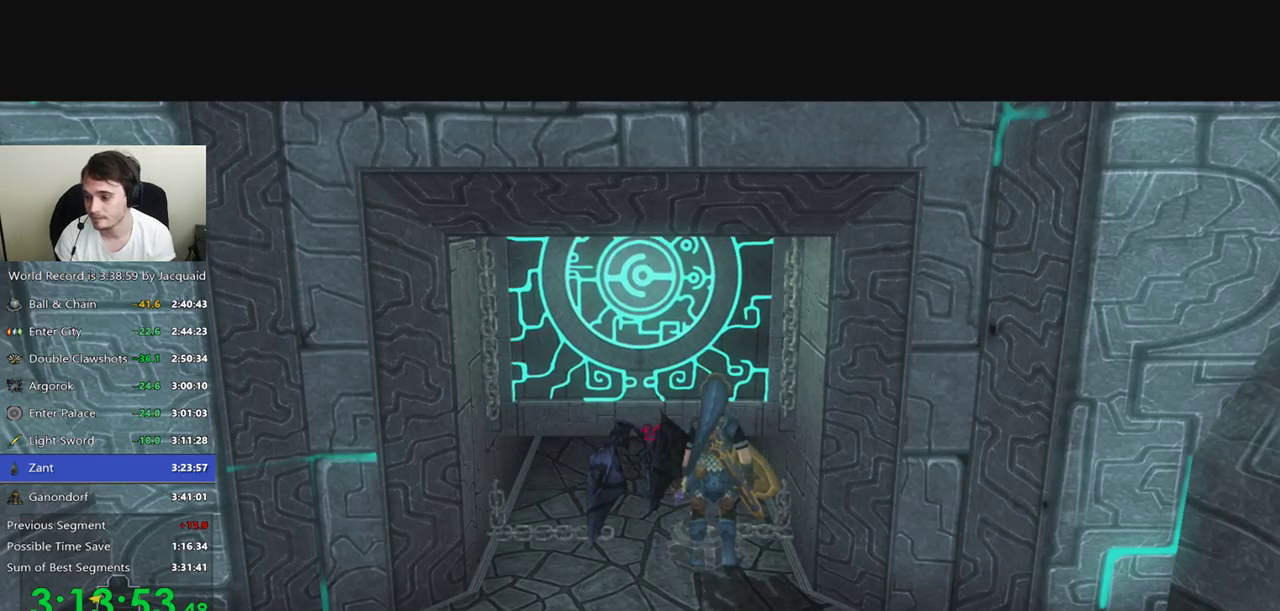
{"dt_ms": 500, "buttons": [], "left_stick": "center", "right_stick": "center", "events": [[33, "left_stick", "center"], [33, "right_stick", "center"]]}
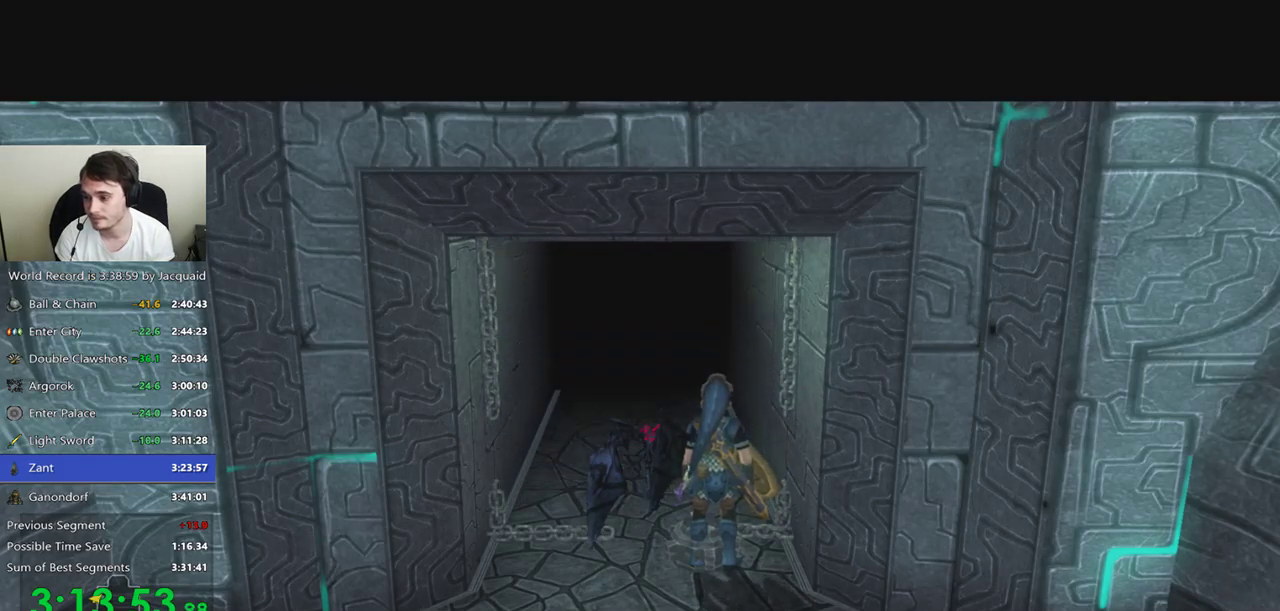
{"dt_ms": 500, "buttons": [], "left_stick": "center", "right_stick": "center", "events": [[100, "left_stick", "left"], [100, "right_stick", "left"], [467, "left_stick", "center"], [467, "right_stick", "center"]]}
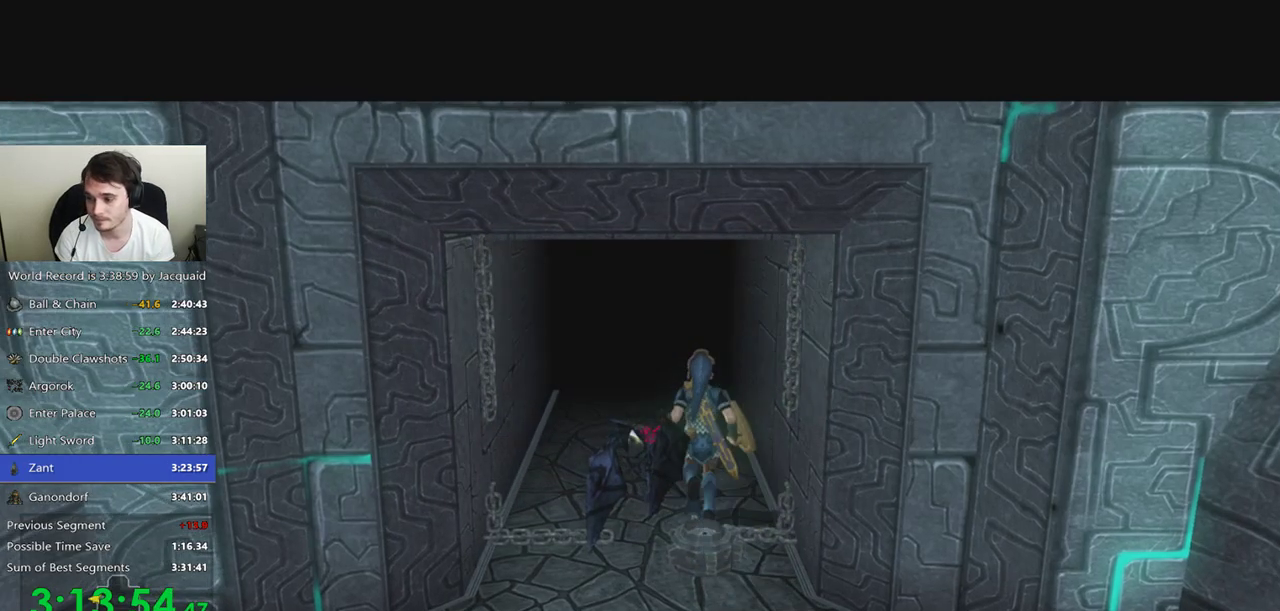
{"dt_ms": 500, "buttons": [], "left_stick": "up-right", "right_stick": "right", "events": [[200, "left_stick", "up-right"], [200, "right_stick", "right"]]}
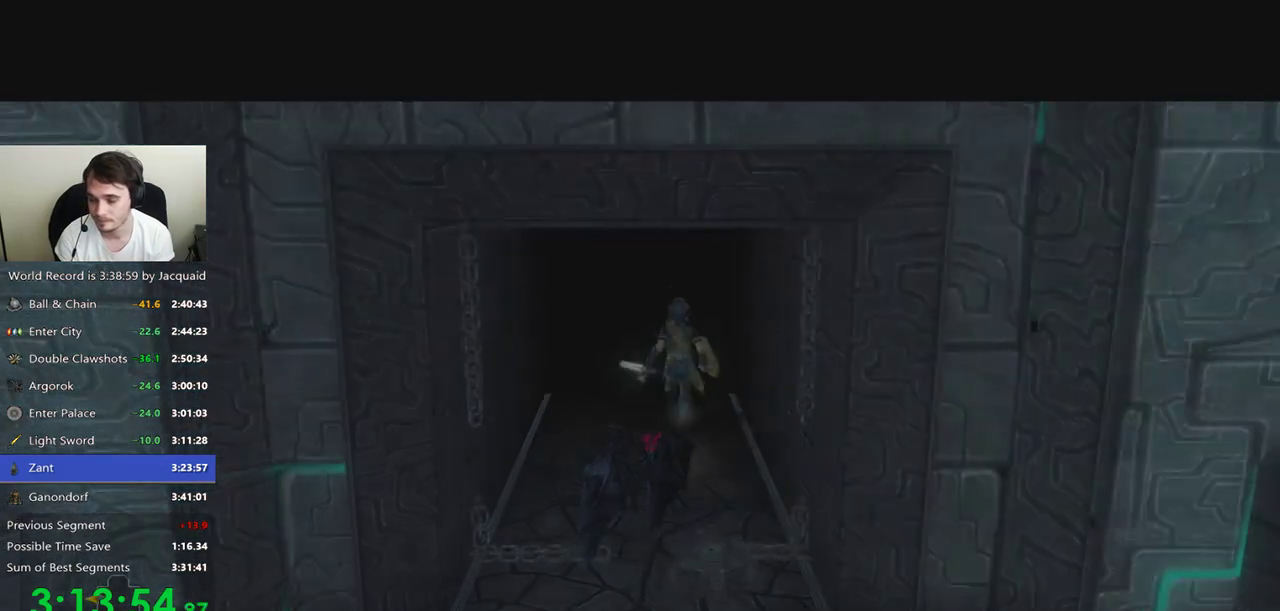
{"dt_ms": 500, "buttons": [], "left_stick": "right", "right_stick": "left", "events": [[100, "right_stick", "center"], [167, "left_stick", "left"], [167, "right_stick", "left"], [400, "left_stick", "right"]]}
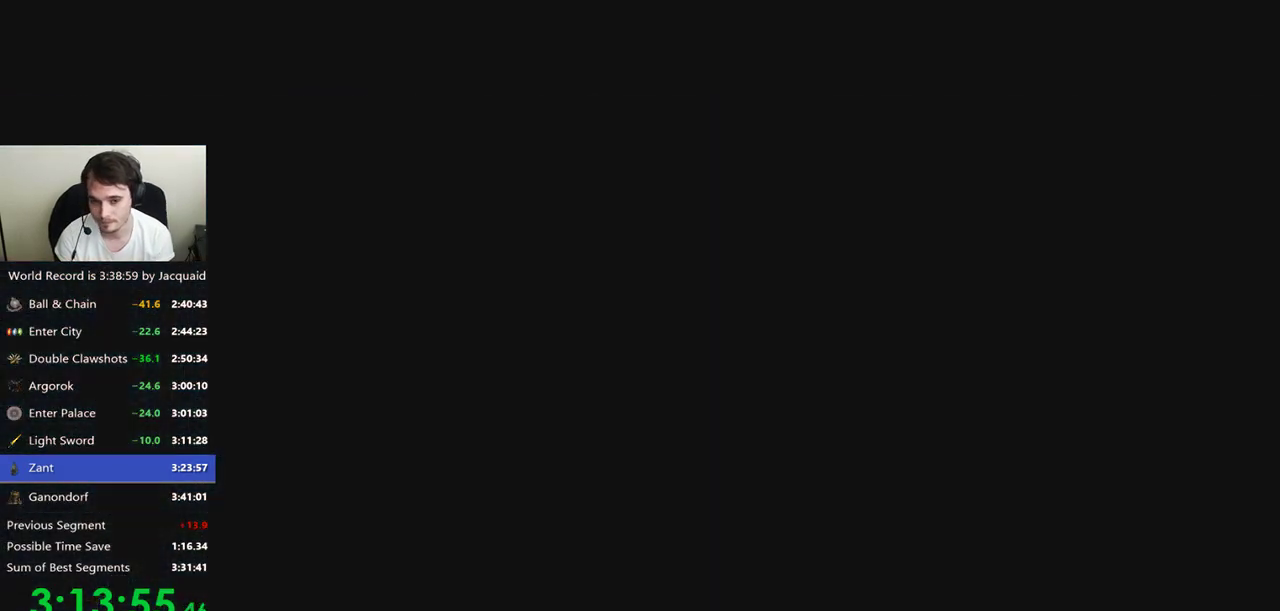
{"dt_ms": 500, "buttons": [], "left_stick": "center", "right_stick": "left", "events": [[100, "left_stick", "left"], [100, "right_stick", "right"], [300, "right_stick", "left"], [333, "left_stick", "right"], [500, "left_stick", "center"]]}
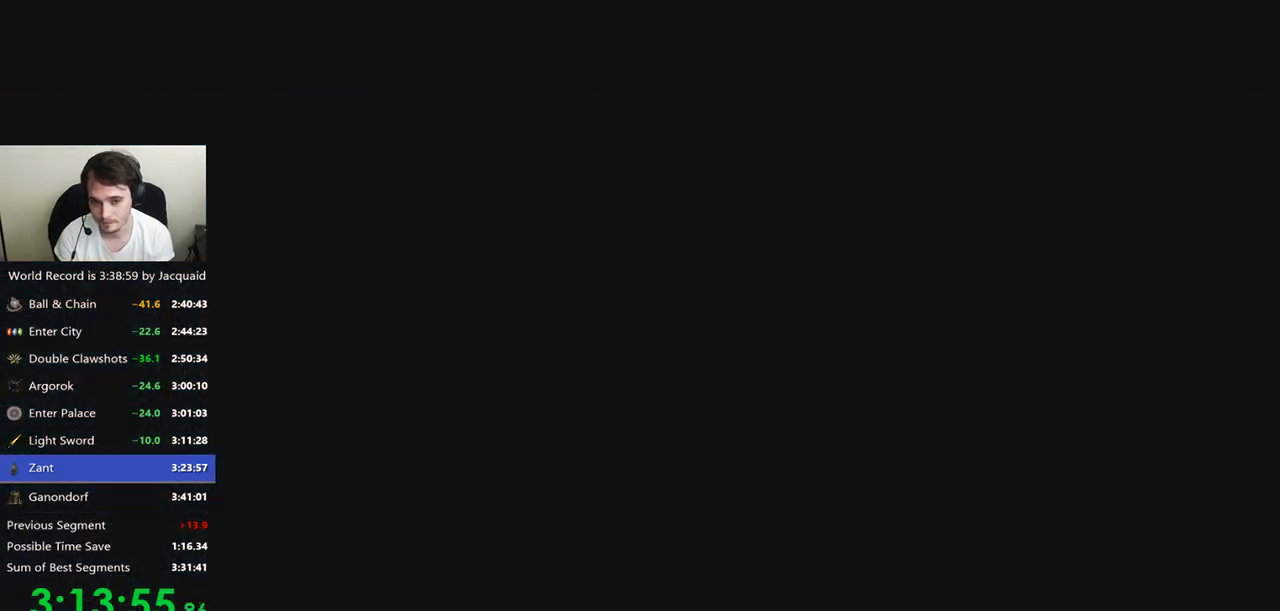
{"dt_ms": 500, "buttons": [], "left_stick": "left", "right_stick": "right", "events": [[33, "left_stick", "left"], [33, "right_stick", "right"], [200, "left_stick", "right"], [200, "right_stick", "left"], [400, "left_stick", "left"], [400, "right_stick", "right"]]}
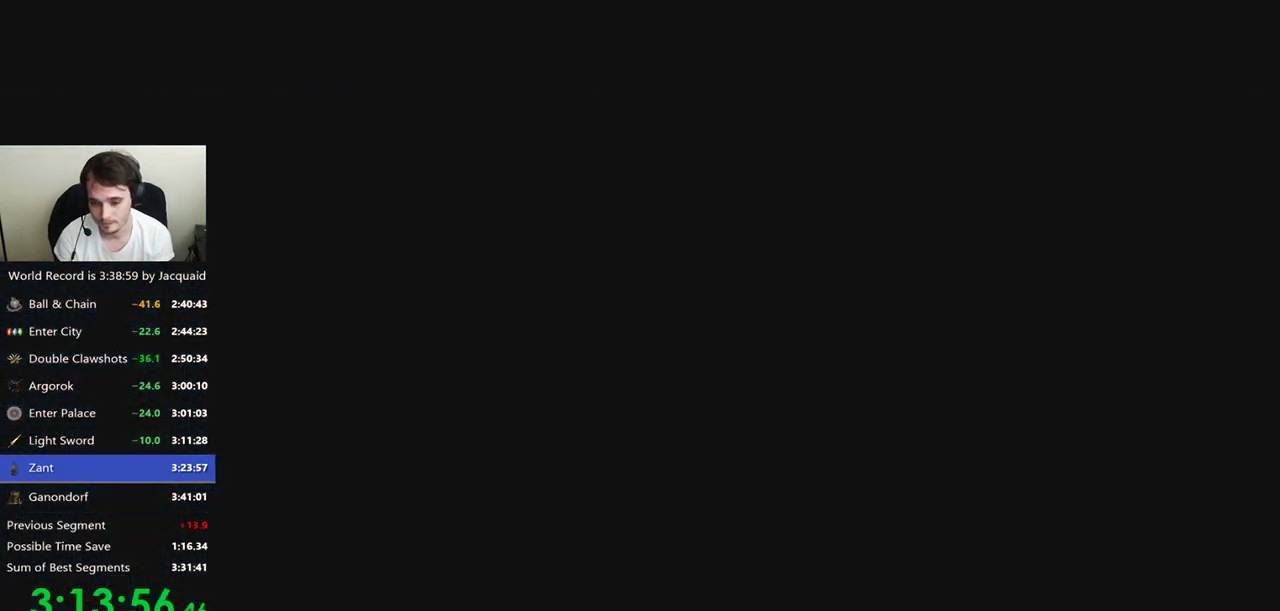
{"dt_ms": 500, "buttons": [], "left_stick": "right", "right_stick": "left", "events": [[67, "left_stick", "right"], [67, "right_stick", "left"], [267, "left_stick", "left"], [267, "right_stick", "right"], [400, "right_stick", "left"], [433, "left_stick", "right"]]}
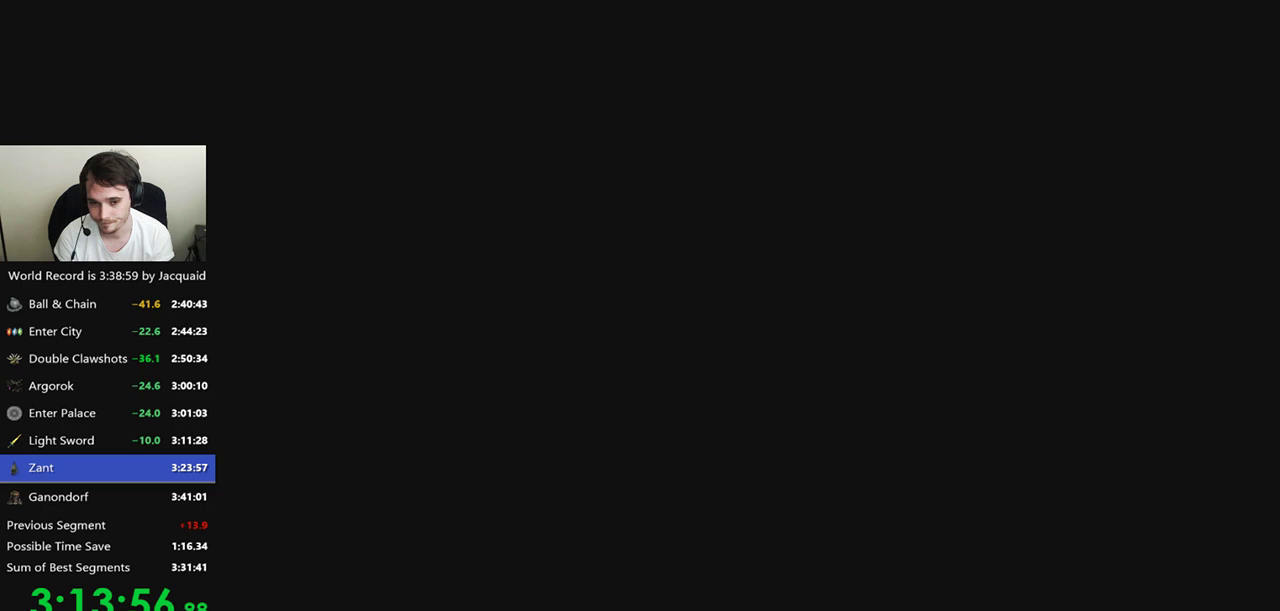
{"dt_ms": 500, "buttons": [], "left_stick": "center", "right_stick": "center", "events": [[100, "right_stick", "center"], [133, "left_stick", "center"]]}
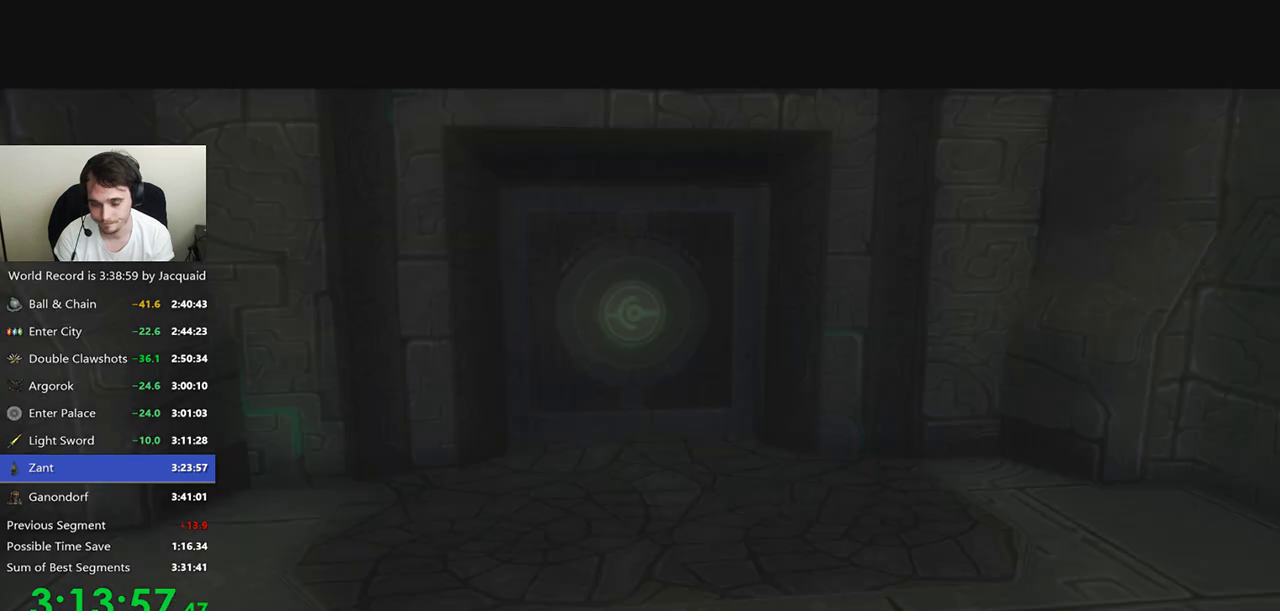
{"dt_ms": 500, "buttons": [], "left_stick": "center", "right_stick": "center", "events": [[400, "R2", "down"], [500, "R2", "up"]]}
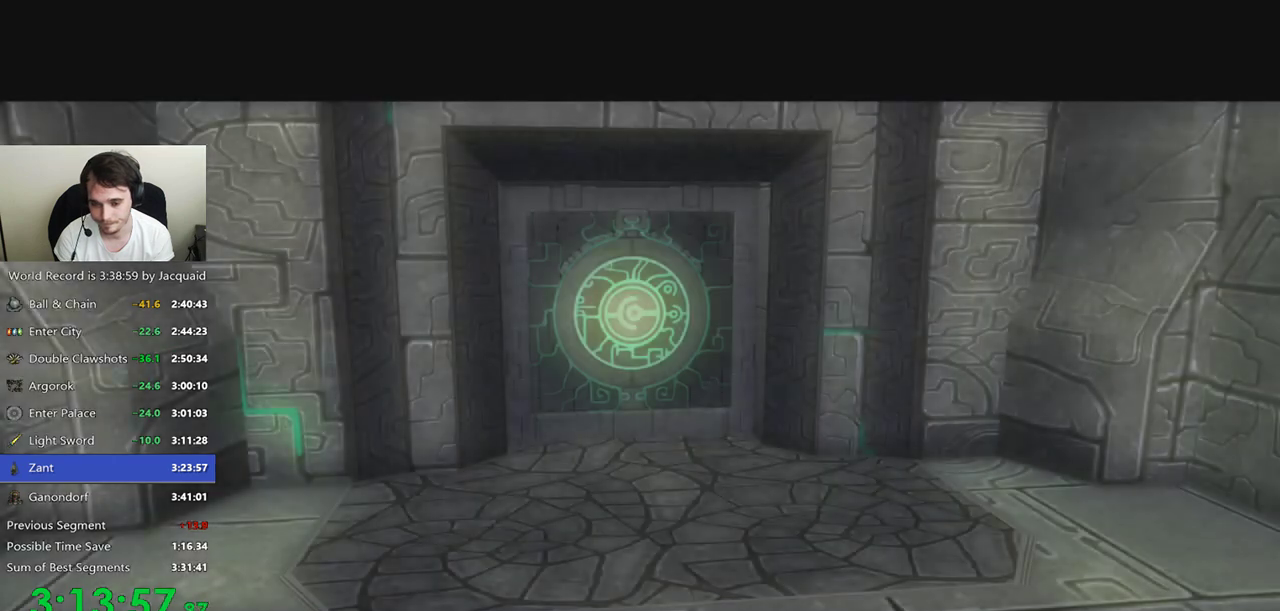
{"dt_ms": 500, "buttons": ["L2"], "left_stick": "center", "right_stick": "center", "events": [[67, "L2", "down"], [167, "L2", "up"], [167, "R2", "down"], [267, "L2", "down"], [267, "R2", "up"], [367, "L2", "up"], [367, "R2", "down"], [433, "R2", "up"], [467, "L2", "down"]]}
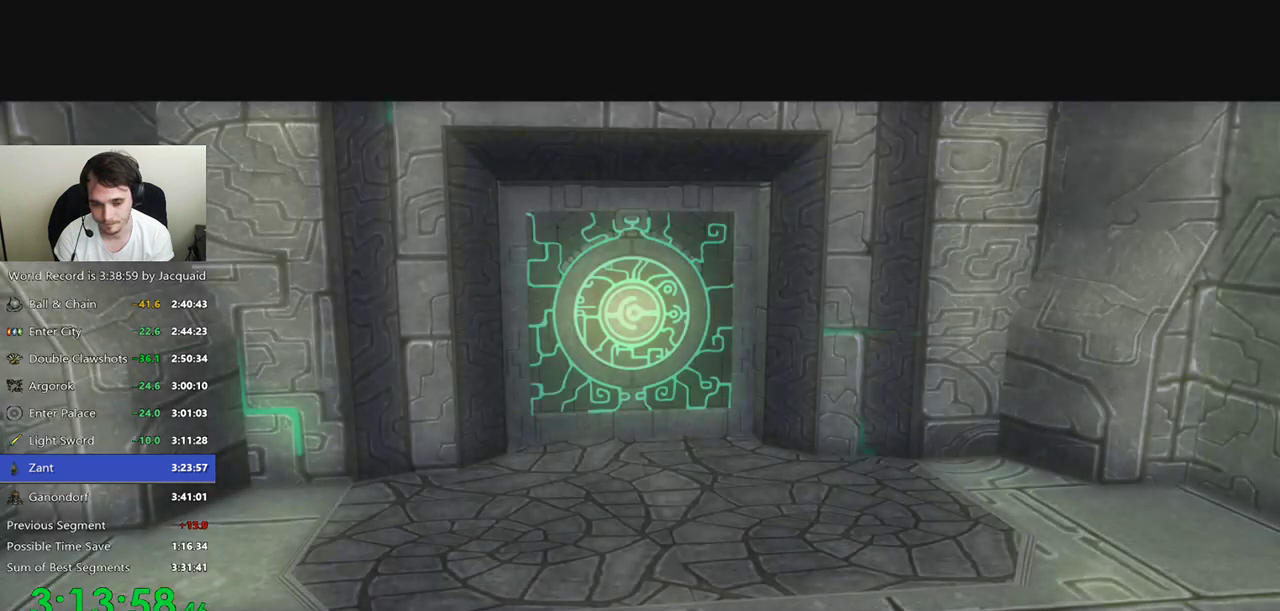
{"dt_ms": 500, "buttons": ["R2"], "left_stick": "center", "right_stick": "center", "events": [[67, "L2", "up"], [100, "R2", "down"], [200, "L2", "down"], [200, "R2", "up"], [267, "L2", "up"], [400, "L2", "down"], [467, "L2", "up"], [500, "R2", "down"]]}
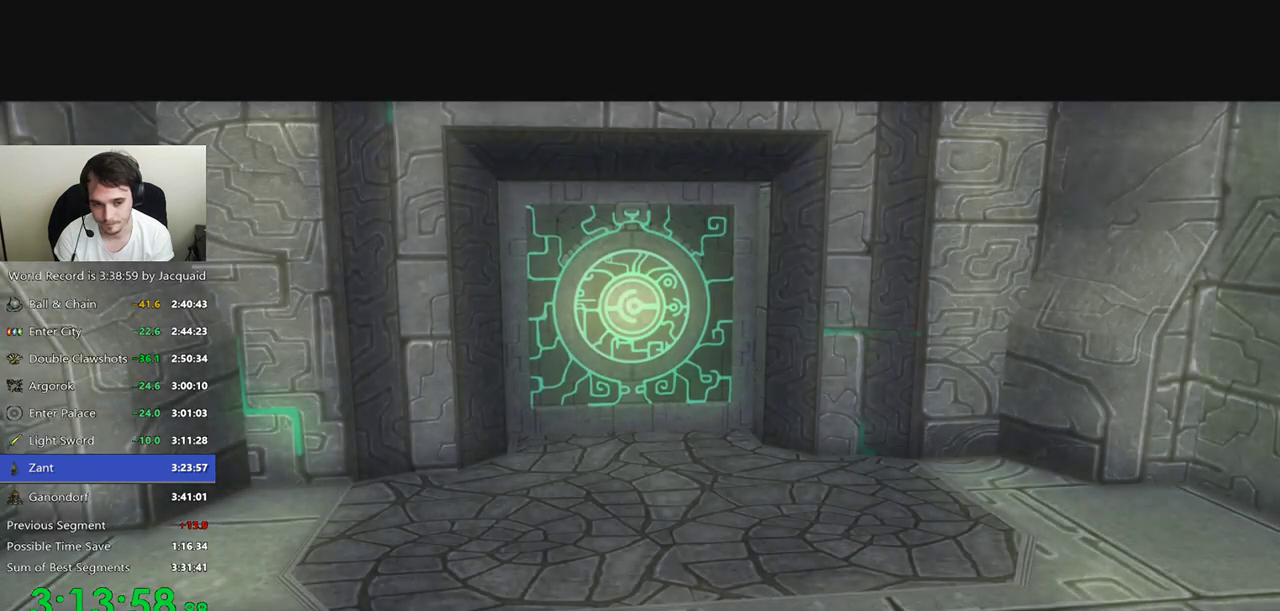
{"dt_ms": 1000, "buttons": [], "left_stick": "center", "right_stick": "center", "events": [[100, "R2", "up"], [133, "L2", "down"], [233, "L2", "up"], [233, "R2", "down"], [300, "R2", "up"], [367, "L2", "down"], [433, "L2", "up"], [700, "R2", "down"], [767, "R2", "up"], [933, "R2", "down"], [1000, "R2", "up"]]}
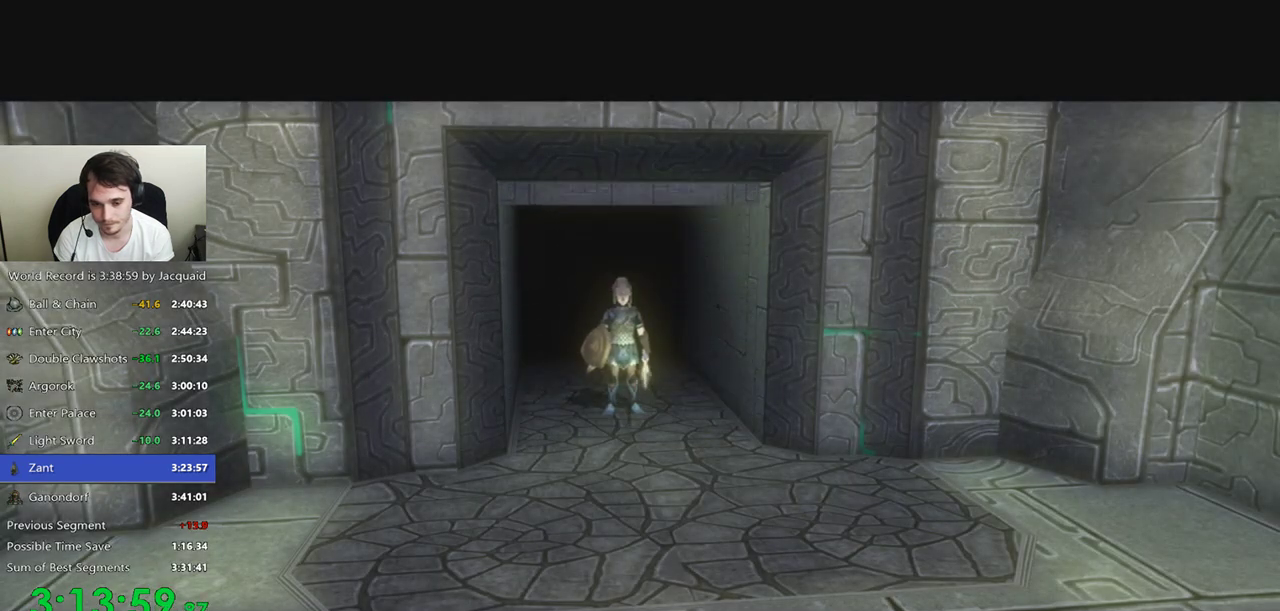
{"dt_ms": 500, "buttons": [], "left_stick": "center", "right_stick": "center", "events": [[167, "R2", "down"], [267, "R2", "up"], [333, "L2", "down"], [400, "L2", "up"], [400, "R2", "down"], [467, "R2", "up"]]}
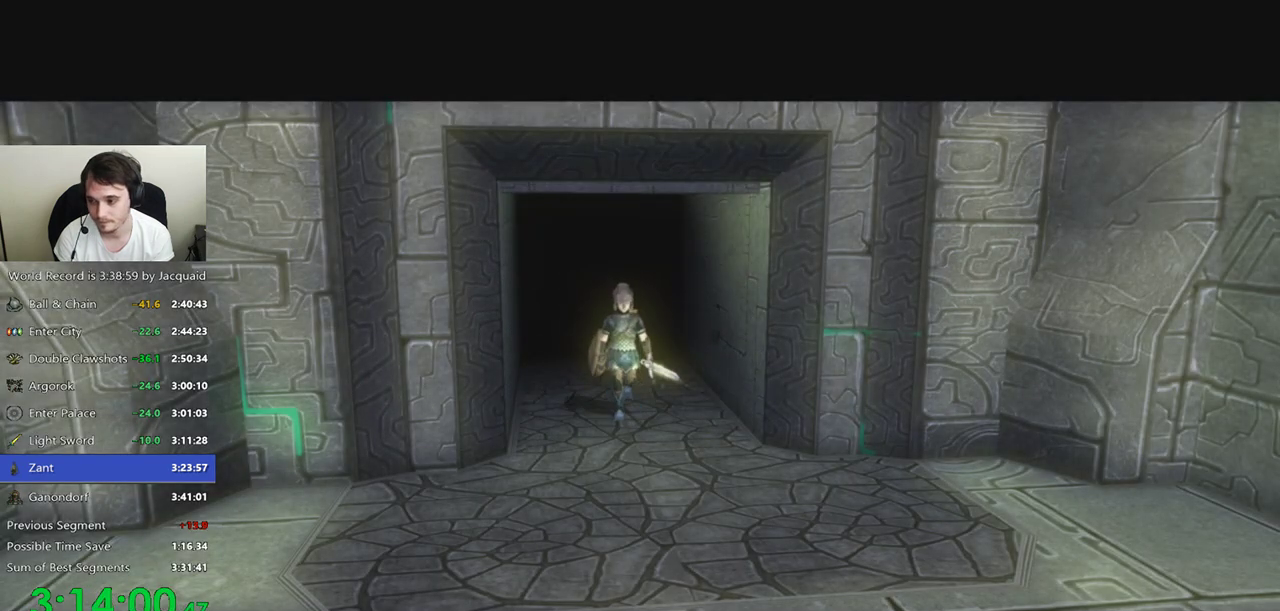
{"dt_ms": 500, "buttons": ["L2"], "left_stick": "center", "right_stick": "center", "events": [[67, "L2", "down"], [167, "L2", "up"], [367, "L2", "down"]]}
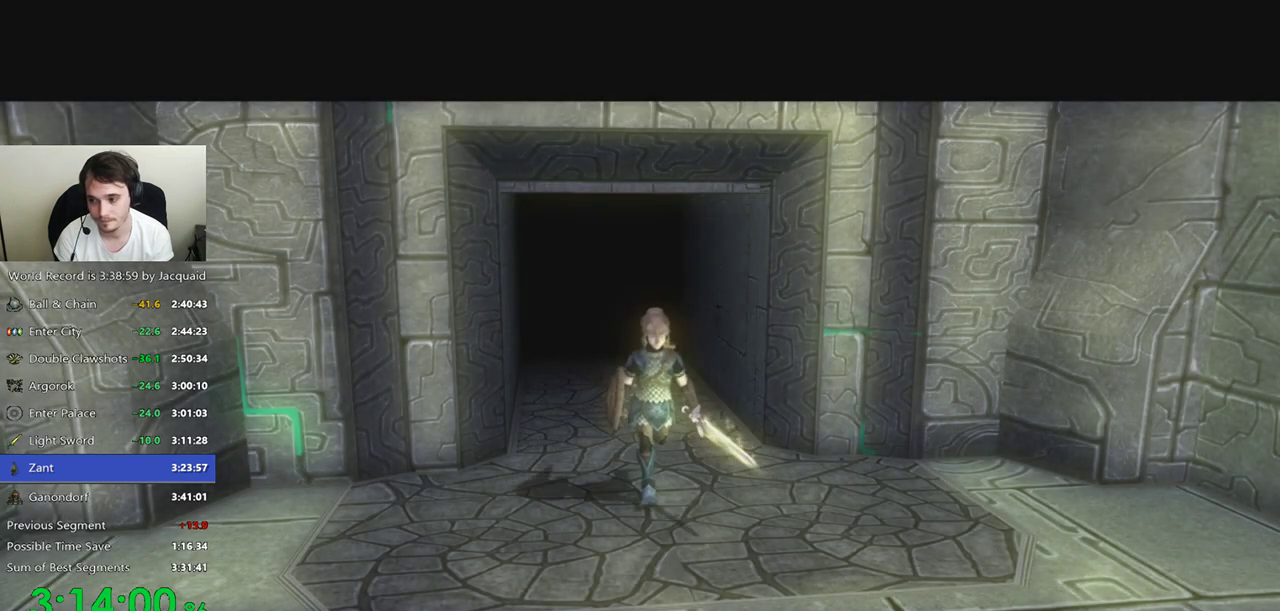
{"dt_ms": 500, "buttons": [], "left_stick": "center", "right_stick": "center", "events": [[467, "L2", "up"]]}
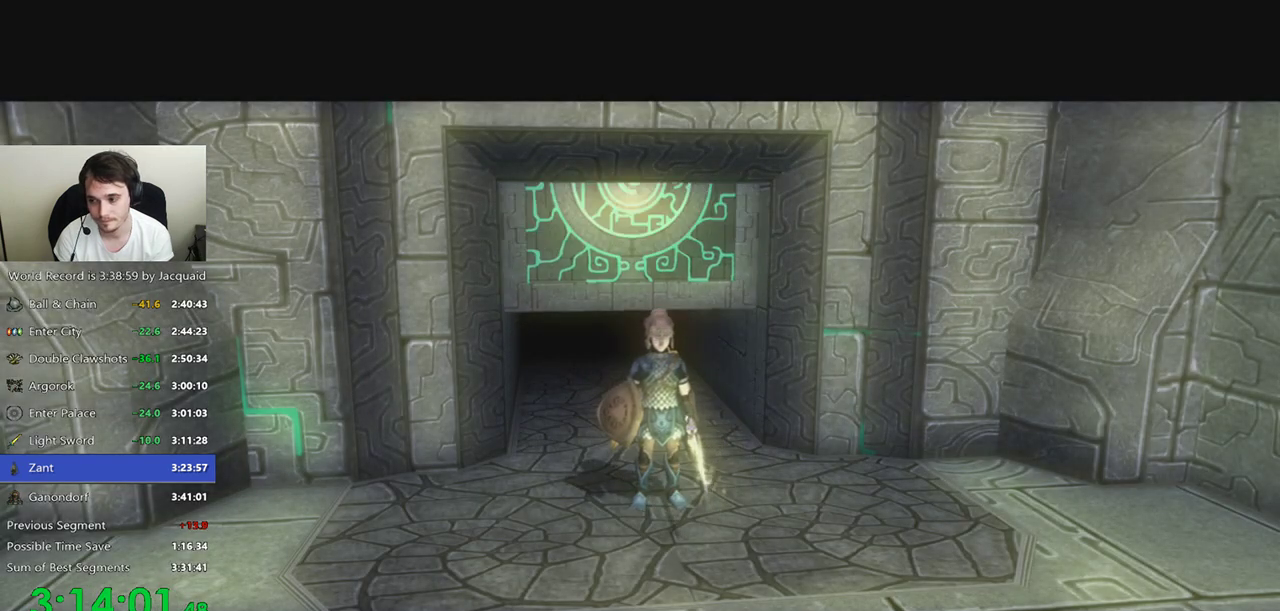
{"dt_ms": 500, "buttons": ["L2"], "left_stick": "center", "right_stick": "center", "events": [[67, "R2", "down"], [133, "L2", "down"], [333, "R2", "up"], [400, "R2", "down"], [500, "R2", "up"]]}
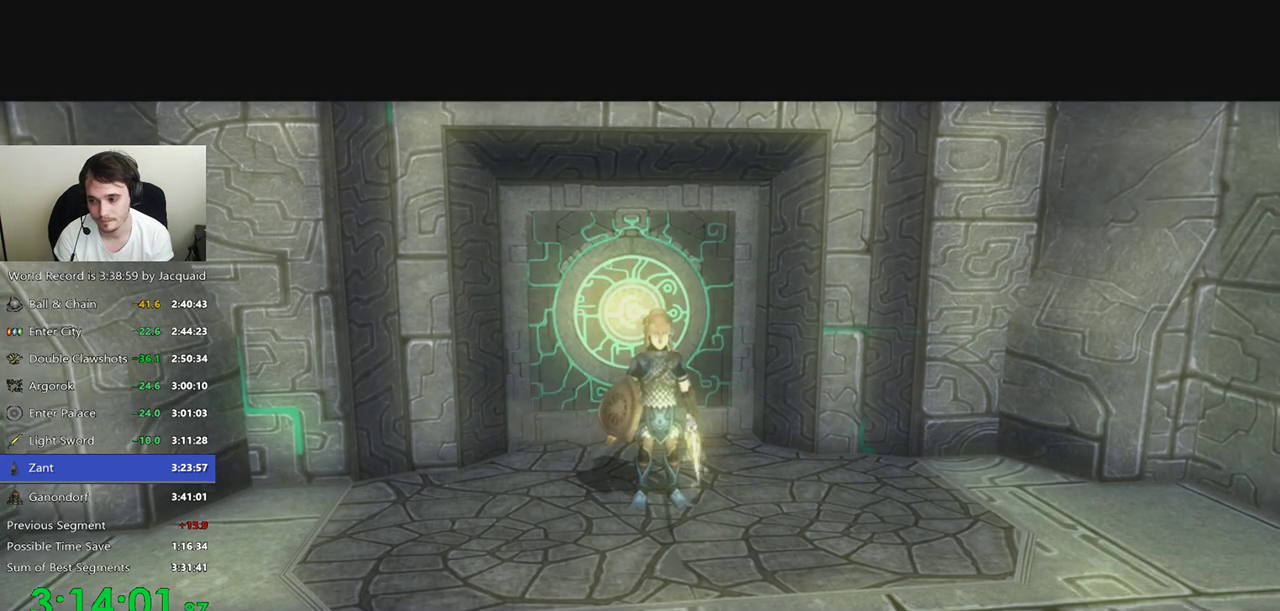
{"dt_ms": 500, "buttons": [], "left_stick": "center", "right_stick": "center", "events": [[33, "L2", "up"], [100, "L2", "down"], [100, "R2", "down"], [167, "R2", "up"], [233, "L2", "up"]]}
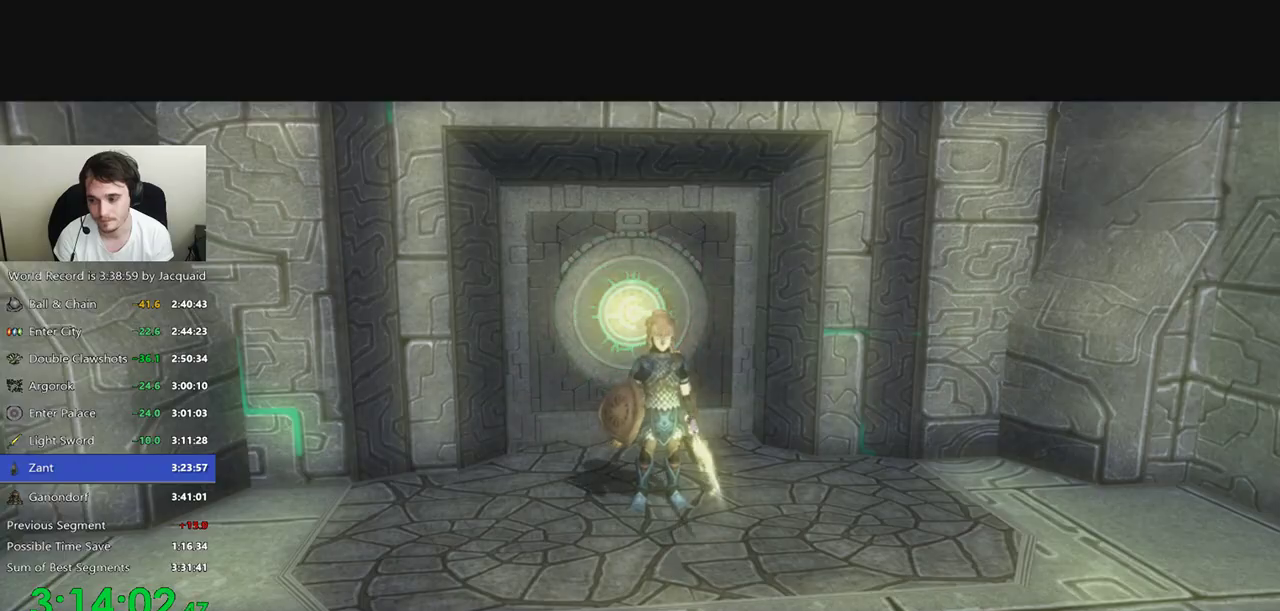
{"dt_ms": 500, "buttons": [], "left_stick": "center", "right_stick": "center", "events": []}
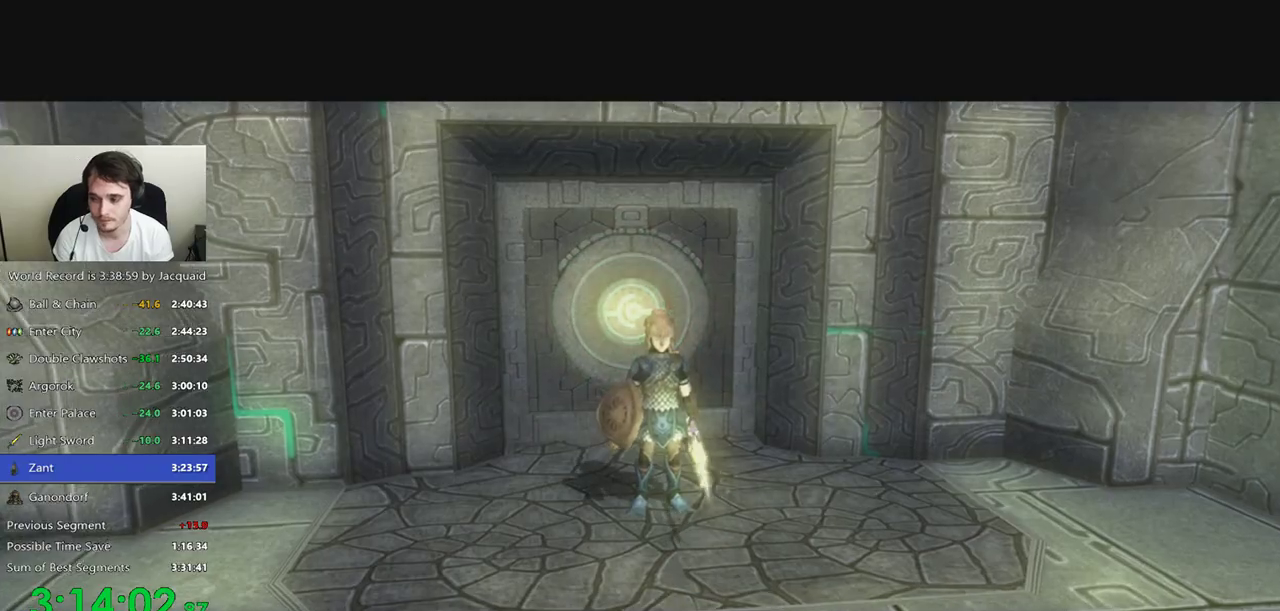
{"dt_ms": 500, "buttons": [], "left_stick": "up-right", "right_stick": "center", "events": [[100, "B", "down"], [100, "R2", "down"], [100, "left_stick", "up"], [167, "B", "up"], [167, "R2", "up"], [233, "left_stick", "up-right"], [267, "B", "down"], [267, "R2", "down"], [333, "B", "up"], [333, "R2", "up"], [433, "B", "down"], [433, "R2", "down"], [500, "B", "up"], [500, "R2", "up"]]}
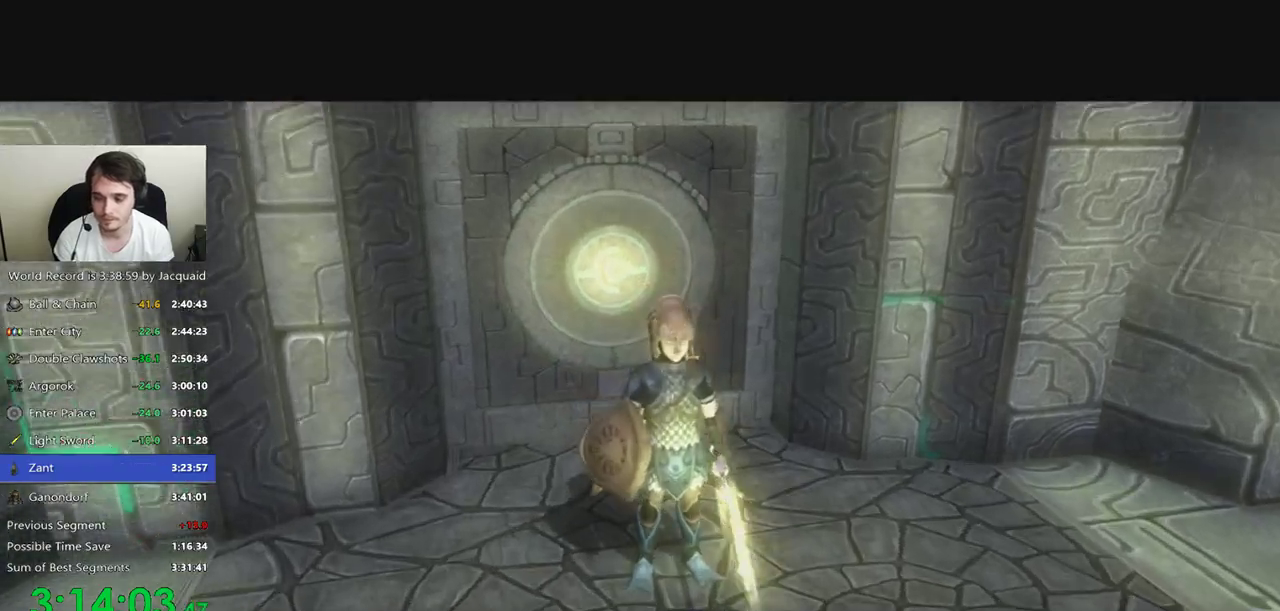
{"dt_ms": 500, "buttons": [], "left_stick": "up-right", "right_stick": "center", "events": [[67, "B", "down"], [67, "R2", "down"], [133, "B", "up"], [133, "R2", "up"], [200, "R2", "down"], [233, "B", "down"], [300, "R2", "up"], [367, "R2", "down"], [433, "B", "up"], [433, "R2", "up"]]}
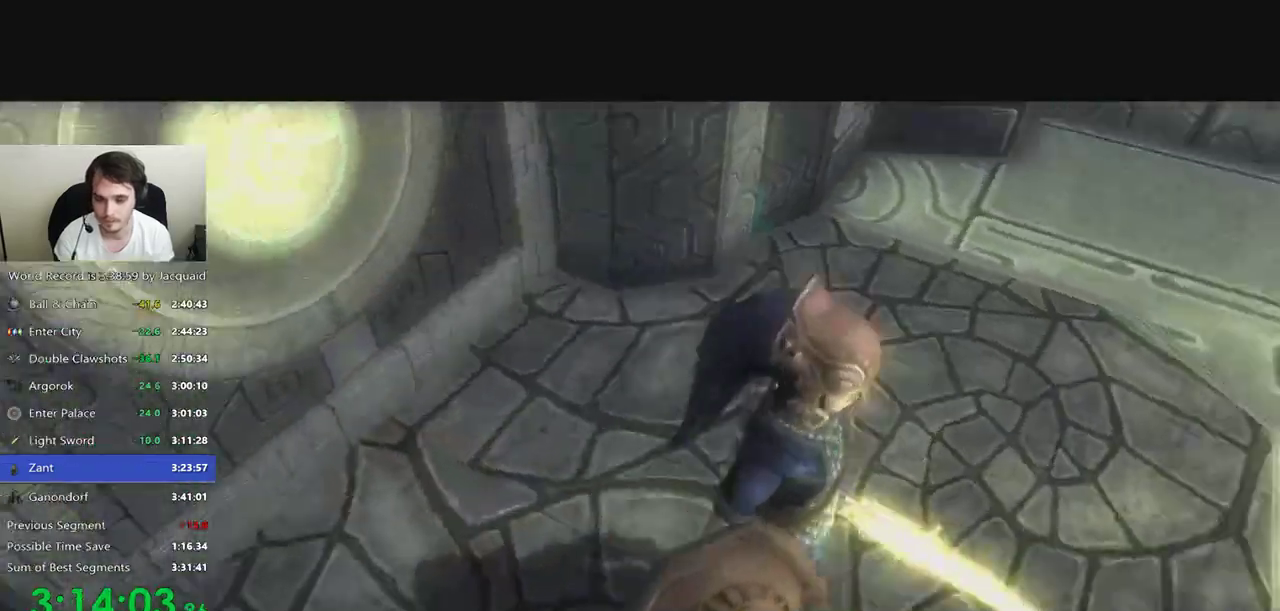
{"dt_ms": 500, "buttons": [], "left_stick": "up-right", "right_stick": "center", "events": [[300, "B", "down"], [367, "B", "up"], [433, "B", "down"], [433, "R2", "down"], [500, "B", "up"], [500, "R2", "up"]]}
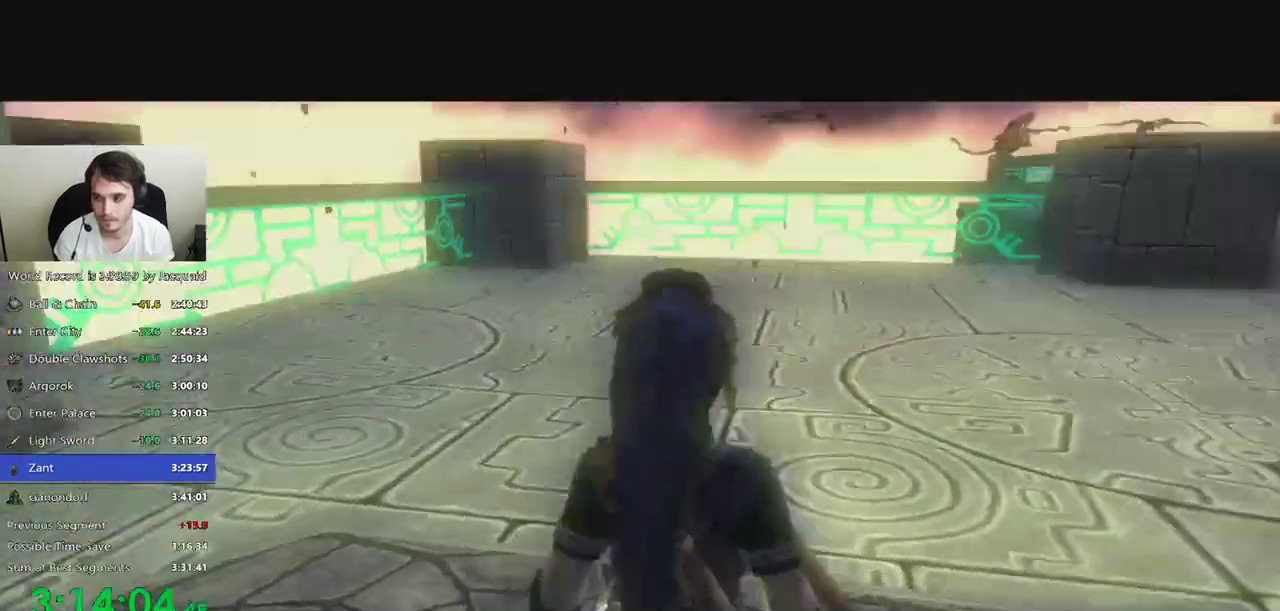
{"dt_ms": 500, "buttons": [], "left_stick": "up-right", "right_stick": "center", "events": [[67, "B", "down"], [67, "R2", "down"], [133, "B", "up"], [133, "R2", "up"]]}